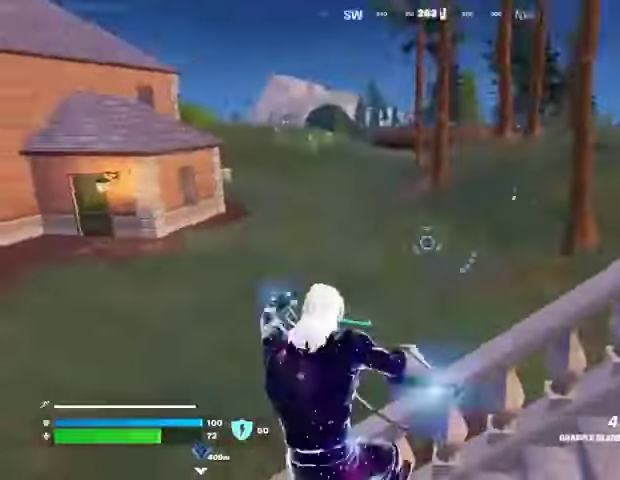
Gameplay with a controller (PlayStation layout); each line is a JSON object with the inputs held at the frame after it. "events" lists button and stick changes between this image and that frame as [ms after this image, input, new state], when the widget could be followed in between.
{"buttons": [], "left_stick": "up", "right_stick": "center", "events": [[33, "right_stick", "left"], [267, "left_stick", "up"], [267, "right_stick", "center"]]}
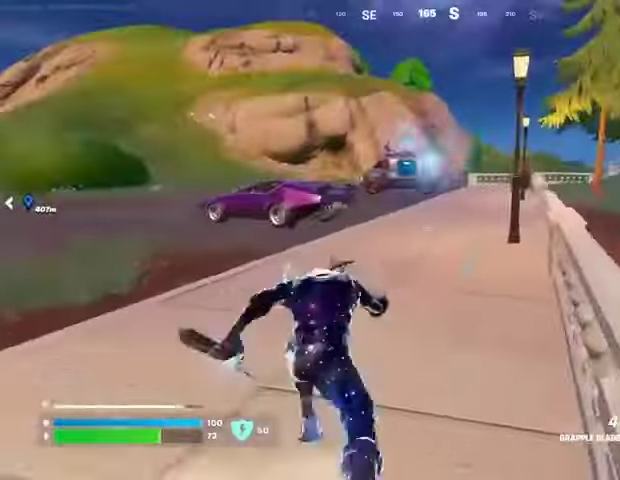
{"buttons": [], "left_stick": "up-right", "right_stick": "center", "events": [[367, "right_stick", "left"], [400, "left_stick", "up-right"], [500, "right_stick", "center"]]}
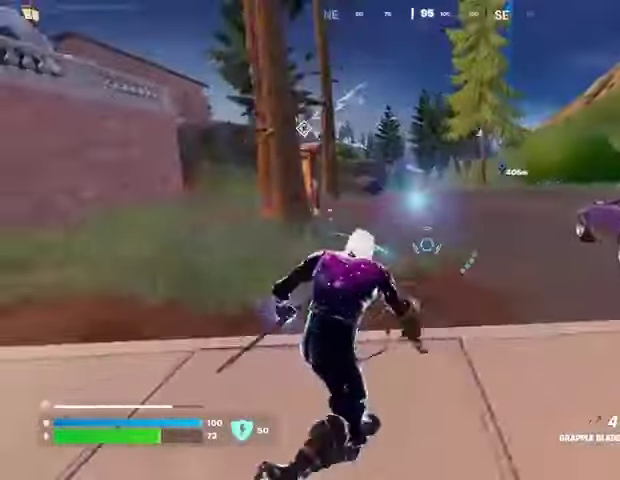
{"buttons": [], "left_stick": "up-left", "right_stick": "right", "events": [[300, "left_stick", "up-left"], [300, "right_stick", "right"], [400, "CROSS", "down"], [467, "CROSS", "up"]]}
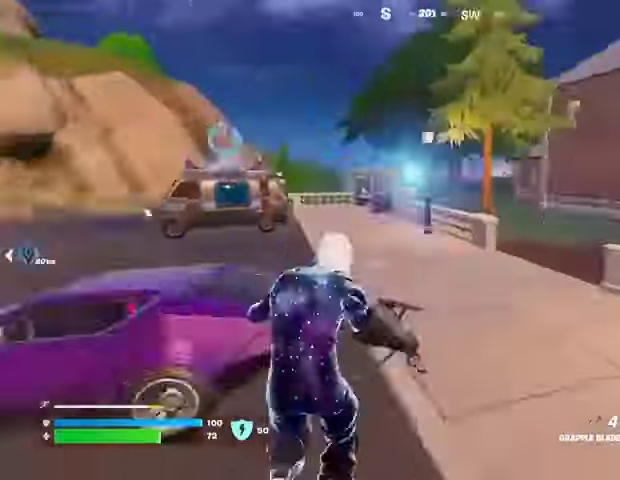
{"buttons": [], "left_stick": "down-left", "right_stick": "down", "events": [[33, "L1", "down"], [33, "left_stick", "left"], [67, "L1", "up"], [133, "right_stick", "center"], [233, "left_stick", "down-left"], [500, "right_stick", "down"]]}
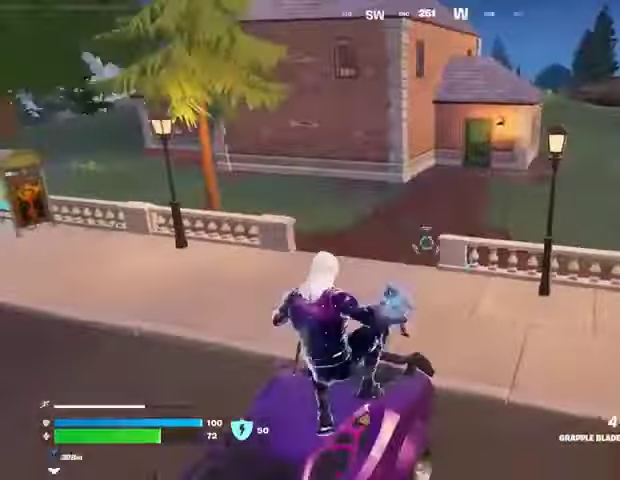
{"buttons": [], "left_stick": "up", "right_stick": "up-left", "events": [[100, "left_stick", "left"], [133, "right_stick", "up-left"], [200, "SQUARE", "down"], [200, "right_stick", "center"], [267, "SQUARE", "up"], [333, "left_stick", "up-left"], [367, "right_stick", "up-left"], [467, "left_stick", "up"]]}
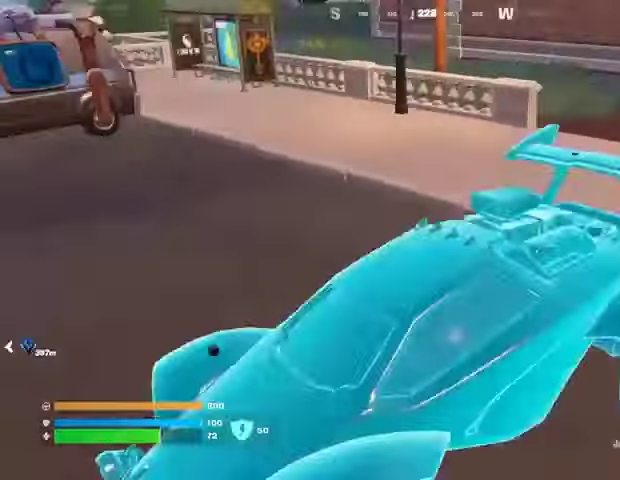
{"buttons": [], "left_stick": "left", "right_stick": "left", "events": [[33, "right_stick", "center"], [300, "left_stick", "left"], [400, "right_stick", "left"]]}
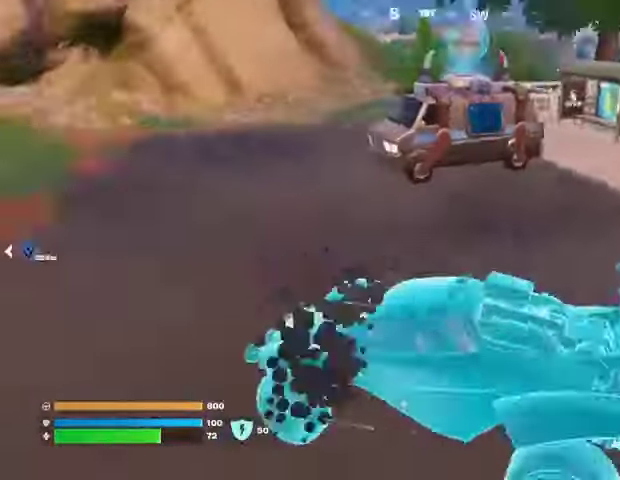
{"buttons": ["L3"], "left_stick": "up-left", "right_stick": "up-left", "events": [[100, "left_stick", "up-left"], [200, "right_stick", "center"], [367, "L3", "down"], [467, "right_stick", "up-left"]]}
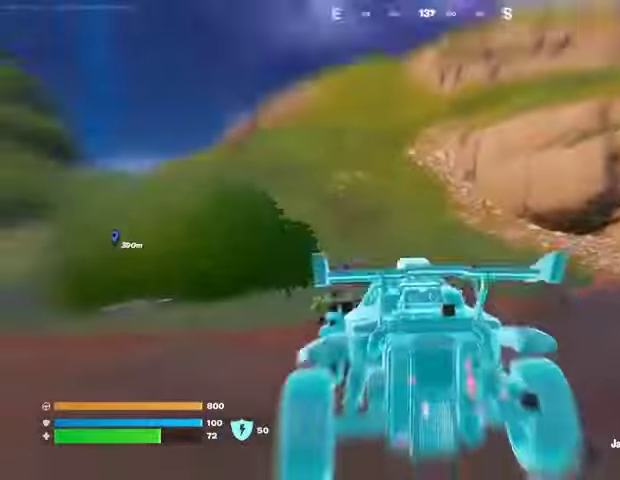
{"buttons": ["L3"], "left_stick": "up", "right_stick": "center", "events": [[33, "right_stick", "center"], [200, "left_stick", "up"]]}
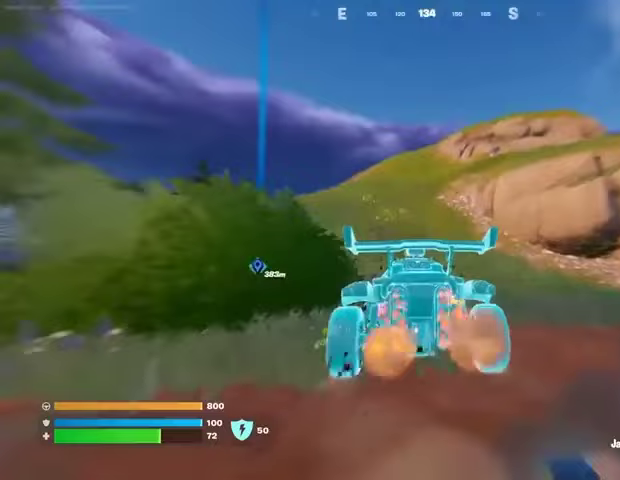
{"buttons": ["L3"], "left_stick": "up", "right_stick": "center", "events": []}
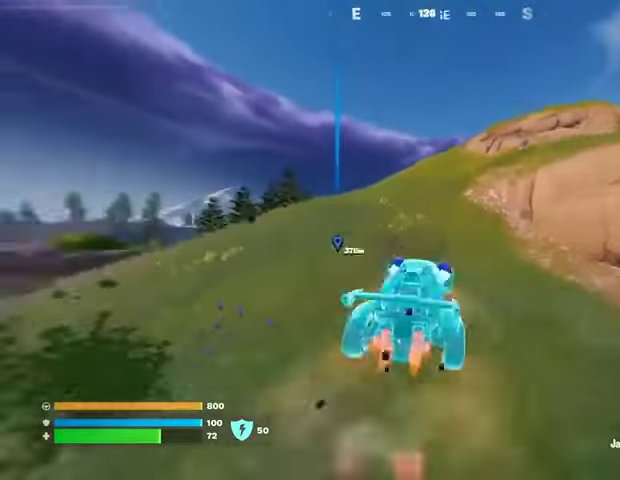
{"buttons": ["L3"], "left_stick": "up-right", "right_stick": "center", "events": [[33, "right_stick", "left"], [167, "right_stick", "center"], [333, "left_stick", "up-right"]]}
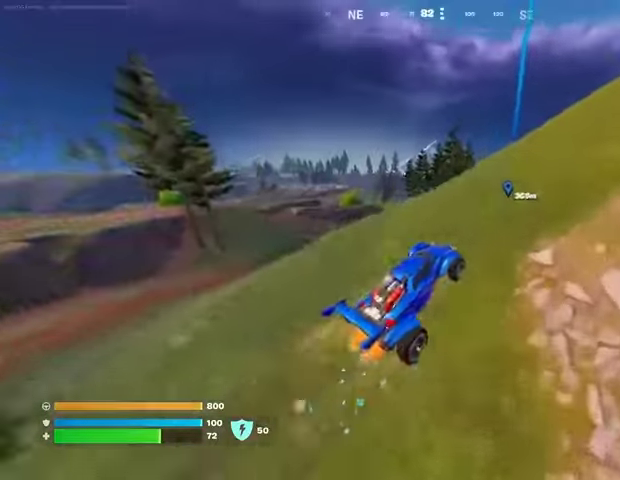
{"buttons": ["L3"], "left_stick": "up-right", "right_stick": "center", "events": [[67, "right_stick", "right"], [167, "right_stick", "center"]]}
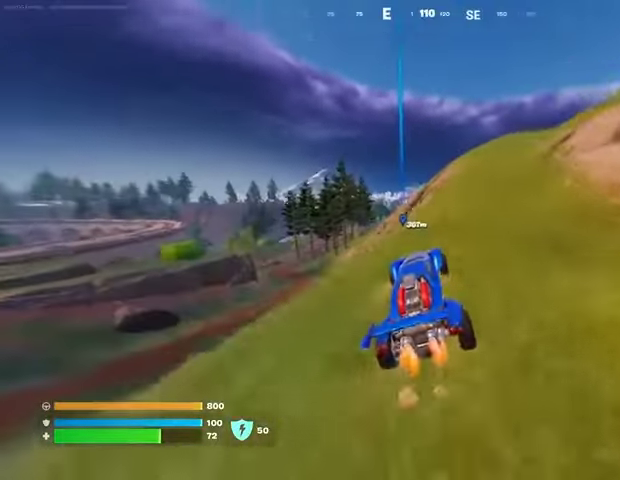
{"buttons": ["L3"], "left_stick": "up-right", "right_stick": "center", "events": []}
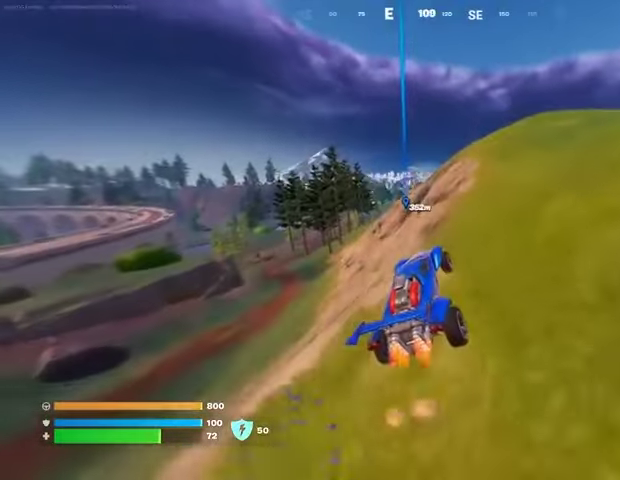
{"buttons": ["L3"], "left_stick": "up-right", "right_stick": "center", "events": []}
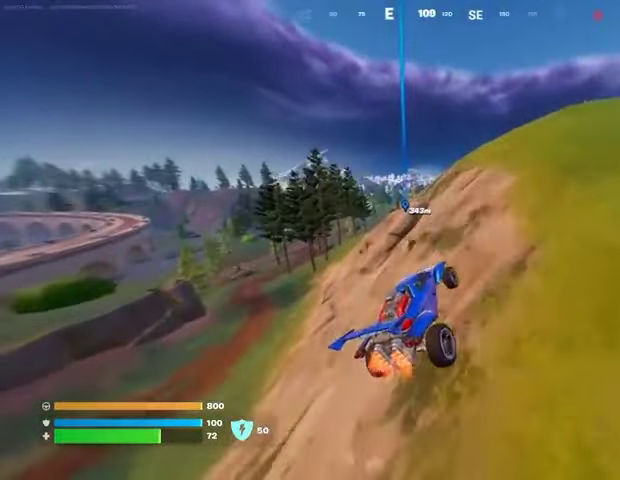
{"buttons": ["L3"], "left_stick": "up", "right_stick": "center", "events": [[200, "left_stick", "up"]]}
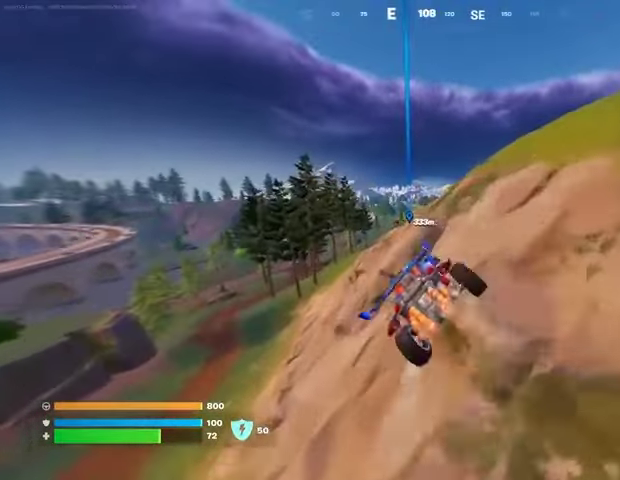
{"buttons": ["L3"], "left_stick": "up-right", "right_stick": "center", "events": [[133, "left_stick", "up-right"]]}
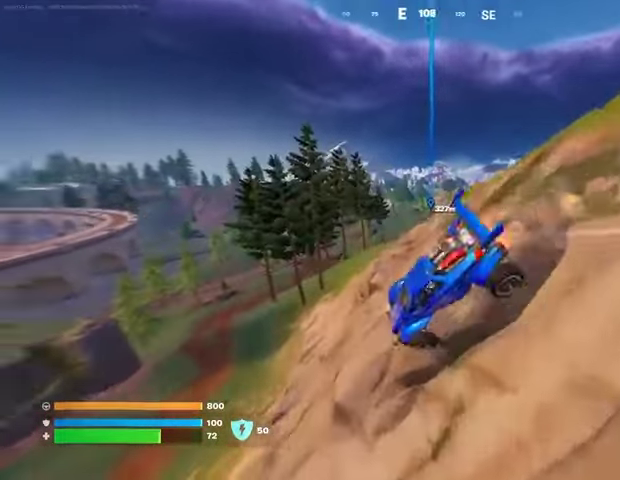
{"buttons": [], "left_stick": "up-right", "right_stick": "center", "events": [[233, "L3", "up"]]}
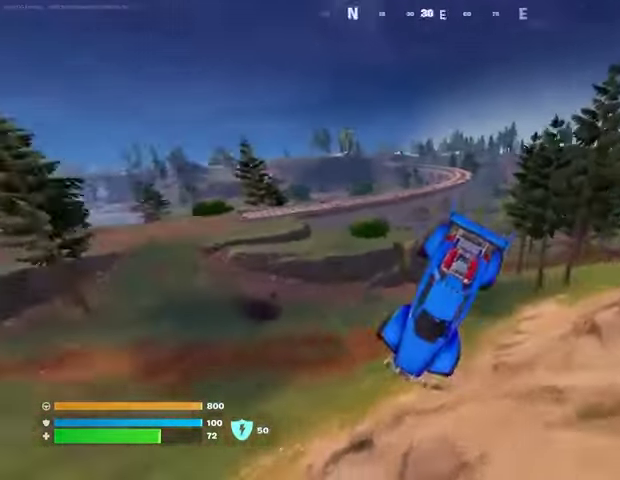
{"buttons": [], "left_stick": "center", "right_stick": "left", "events": [[100, "left_stick", "center"], [133, "right_stick", "left"]]}
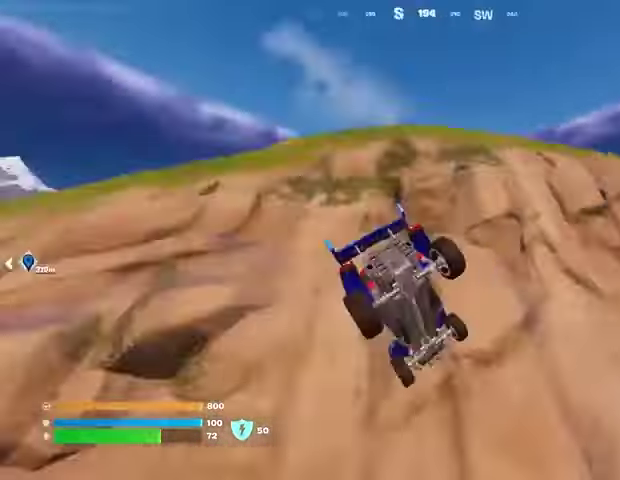
{"buttons": [], "left_stick": "up", "right_stick": "center", "events": [[267, "right_stick", "center"], [300, "left_stick", "up"]]}
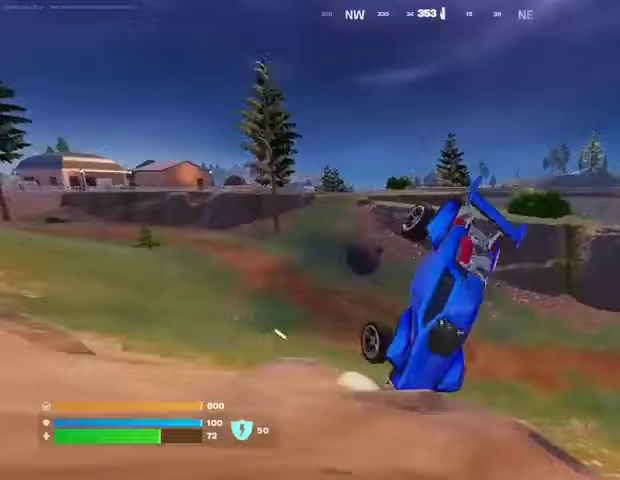
{"buttons": [], "left_stick": "up-left", "right_stick": "center", "events": [[133, "right_stick", "right"], [300, "right_stick", "center"], [467, "left_stick", "up-left"]]}
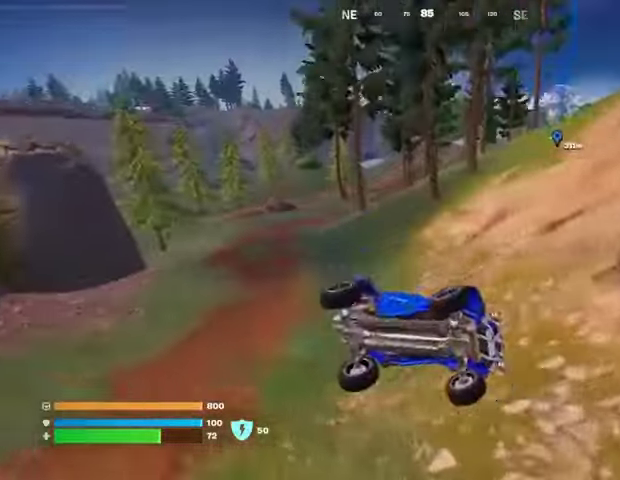
{"buttons": [], "left_stick": "center", "right_stick": "center", "events": [[67, "left_stick", "center"]]}
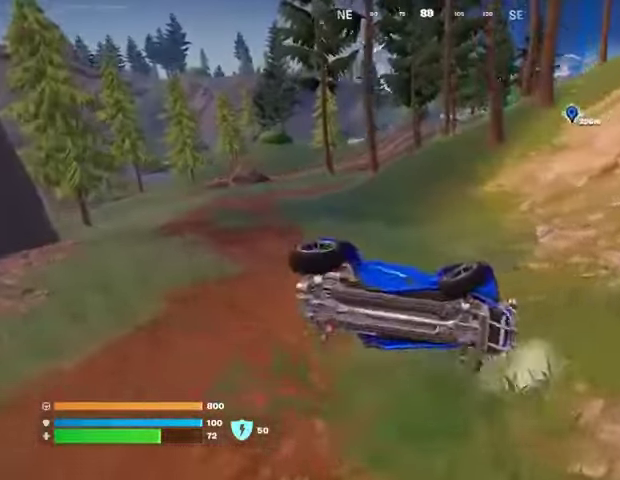
{"buttons": [], "left_stick": "up", "right_stick": "center", "events": [[133, "right_stick", "up"], [233, "left_stick", "up"], [267, "right_stick", "center"]]}
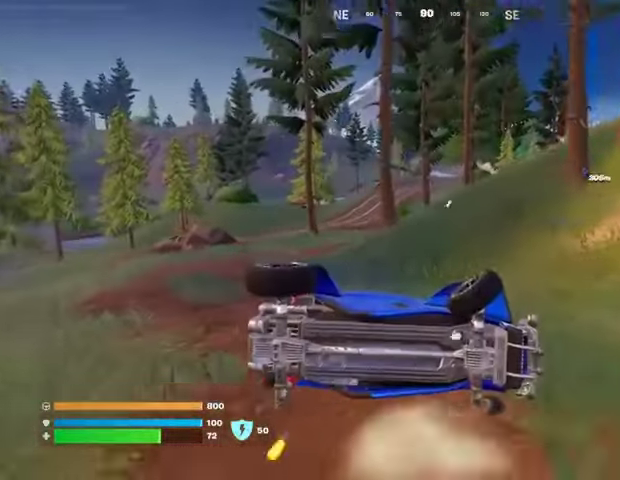
{"buttons": [], "left_stick": "left", "right_stick": "center", "events": [[500, "left_stick", "left"]]}
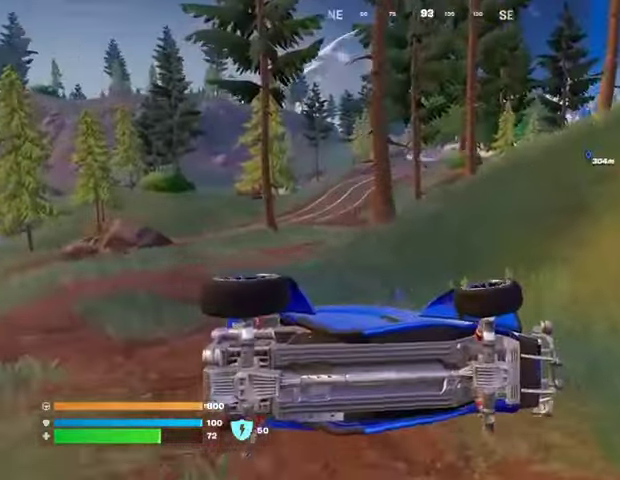
{"buttons": ["SQUARE"], "left_stick": "down", "right_stick": "center", "events": [[167, "left_stick", "down"], [433, "SQUARE", "down"]]}
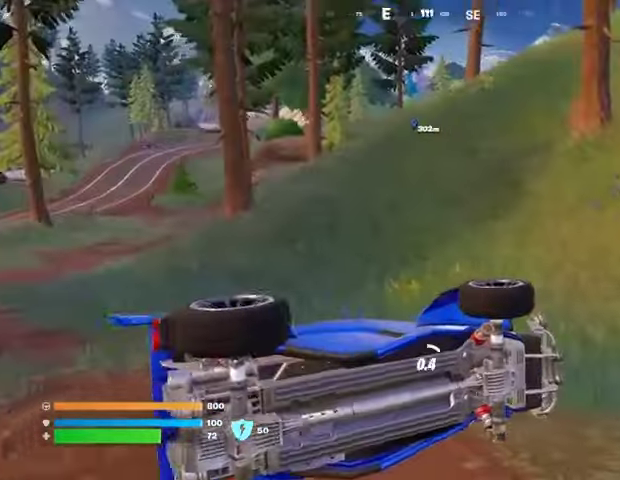
{"buttons": ["SQUARE"], "left_stick": "down", "right_stick": "center", "events": []}
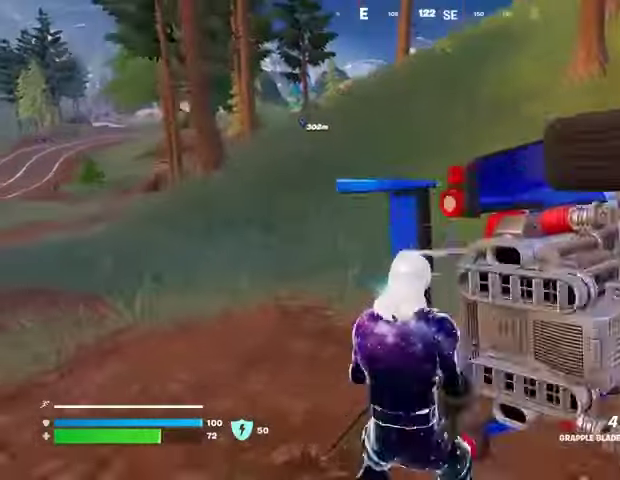
{"buttons": [], "left_stick": "left", "right_stick": "center", "events": [[33, "SQUARE", "up"], [33, "left_stick", "down-left"], [167, "right_stick", "right"], [200, "R3", "down"], [200, "left_stick", "down"], [267, "R3", "up"], [300, "right_stick", "center"], [333, "left_stick", "left"], [400, "SQUARE", "down"], [467, "SQUARE", "up"]]}
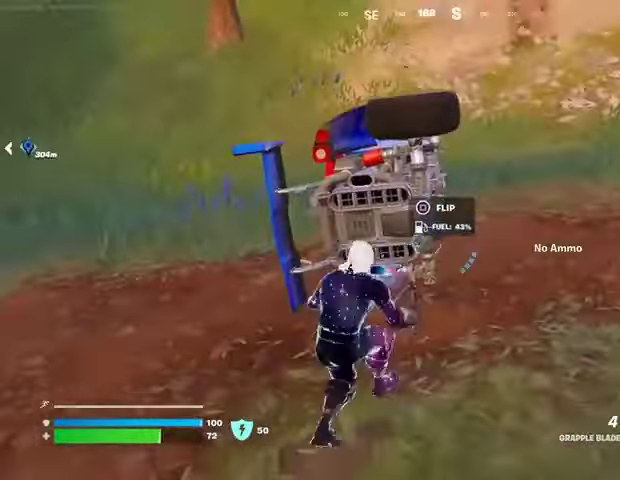
{"buttons": [], "left_stick": "center", "right_stick": "up", "events": [[133, "SQUARE", "down"], [167, "left_stick", "center"], [233, "SQUARE", "up"], [500, "right_stick", "up"]]}
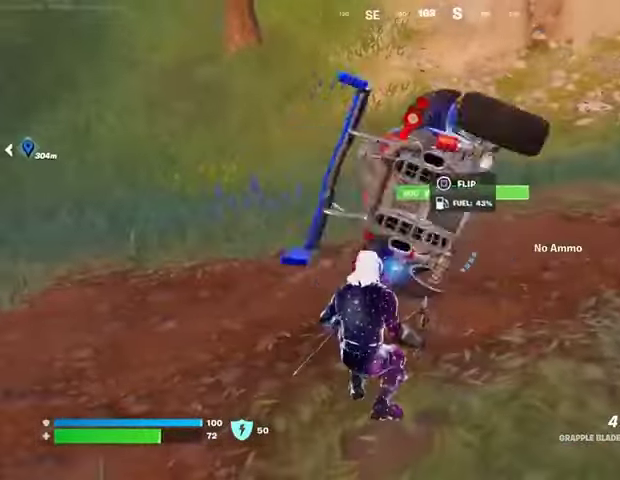
{"buttons": ["SQUARE"], "left_stick": "center", "right_stick": "center", "events": [[67, "right_stick", "center"], [133, "SQUARE", "down"], [200, "SQUARE", "up"], [300, "SQUARE", "down"], [367, "SQUARE", "up"], [467, "SQUARE", "down"]]}
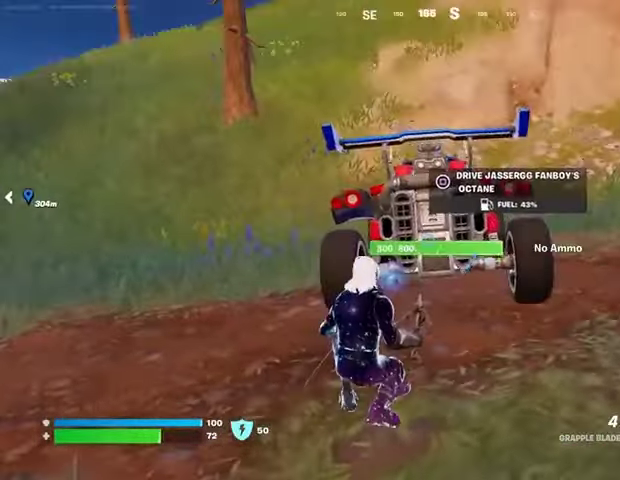
{"buttons": [], "left_stick": "up", "right_stick": "center", "events": [[33, "SQUARE", "up"], [133, "SQUARE", "down"], [200, "SQUARE", "up"], [200, "left_stick", "up"], [300, "SQUARE", "down"], [367, "SQUARE", "up"]]}
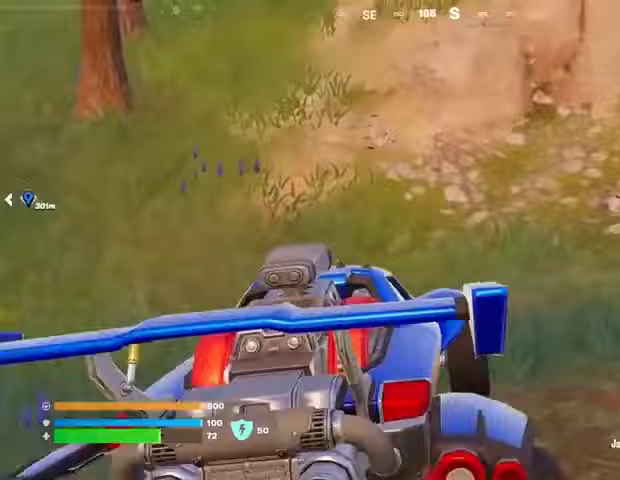
{"buttons": ["L3"], "left_stick": "up-left", "right_stick": "center", "events": [[67, "left_stick", "up-left"], [100, "right_stick", "up"], [167, "L3", "down"], [233, "right_stick", "center"]]}
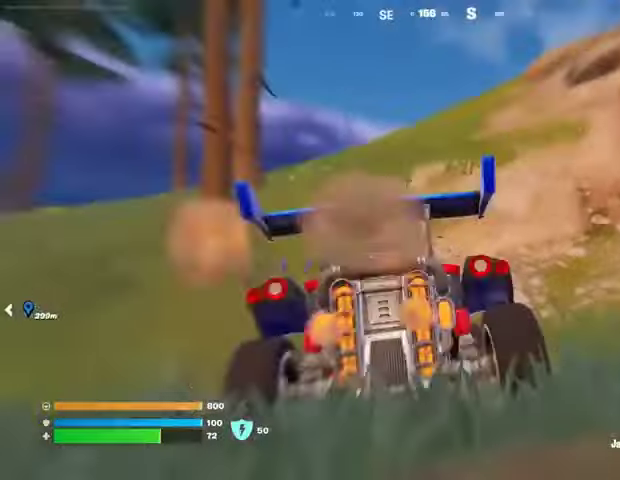
{"buttons": ["L3"], "left_stick": "up-right", "right_stick": "center", "events": [[133, "right_stick", "left"], [200, "left_stick", "up"], [233, "right_stick", "center"], [433, "left_stick", "up-right"]]}